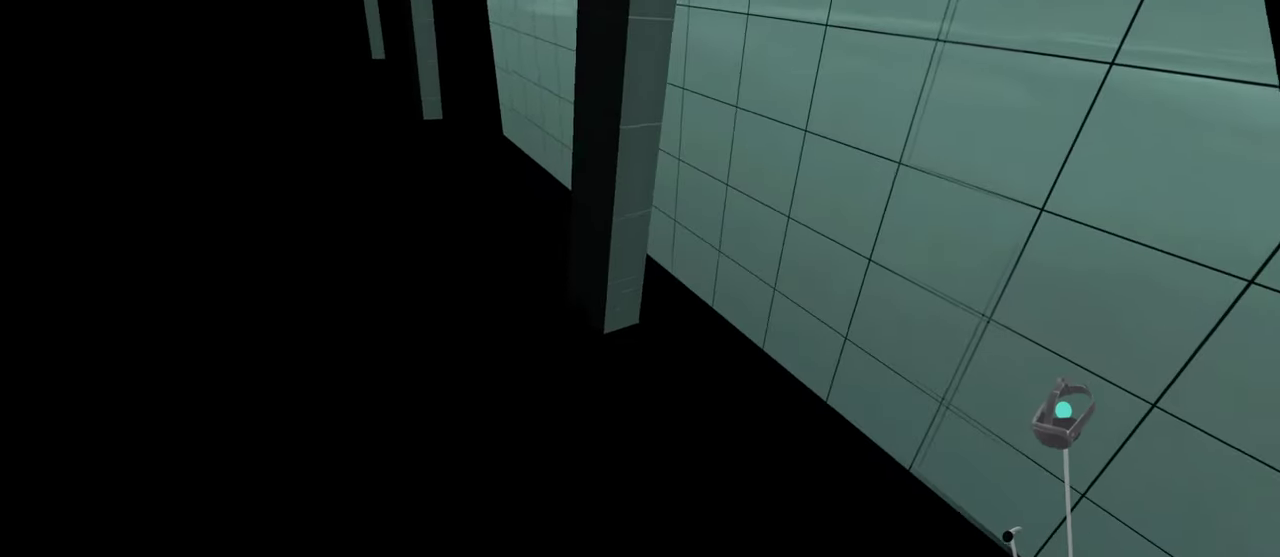
Gameplay with a controller; each line is a JSON object with the inputs held at the frame after it. "events" lists button and stick changes between this image and that frame as [ms after this image, input, new state], when the widget could be followed in between. Not read: A L1 L2 L3 R1 R2 R3.
{"buttons": [], "left_stick": "down", "right_stick": "down", "events": []}
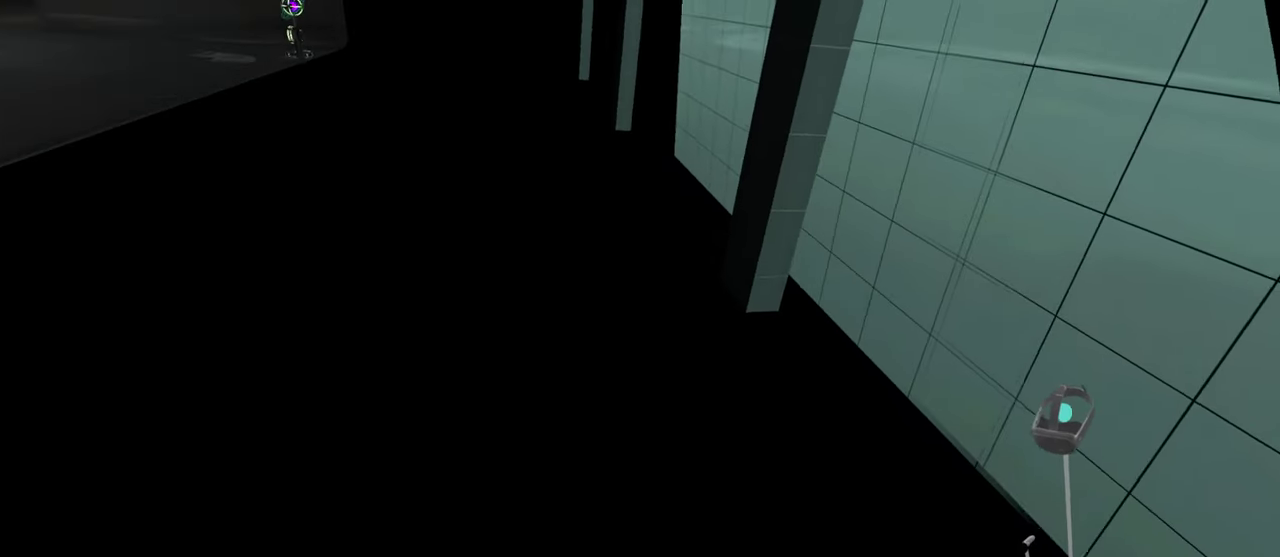
{"buttons": [], "left_stick": "down", "right_stick": "down", "events": []}
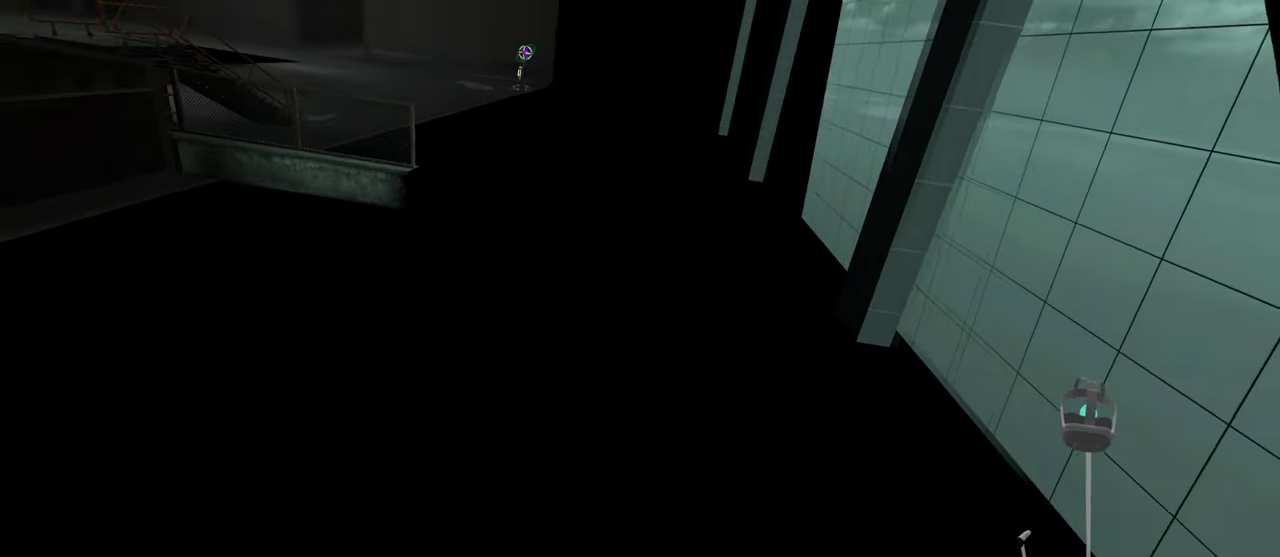
{"buttons": [], "left_stick": "down", "right_stick": "down", "events": []}
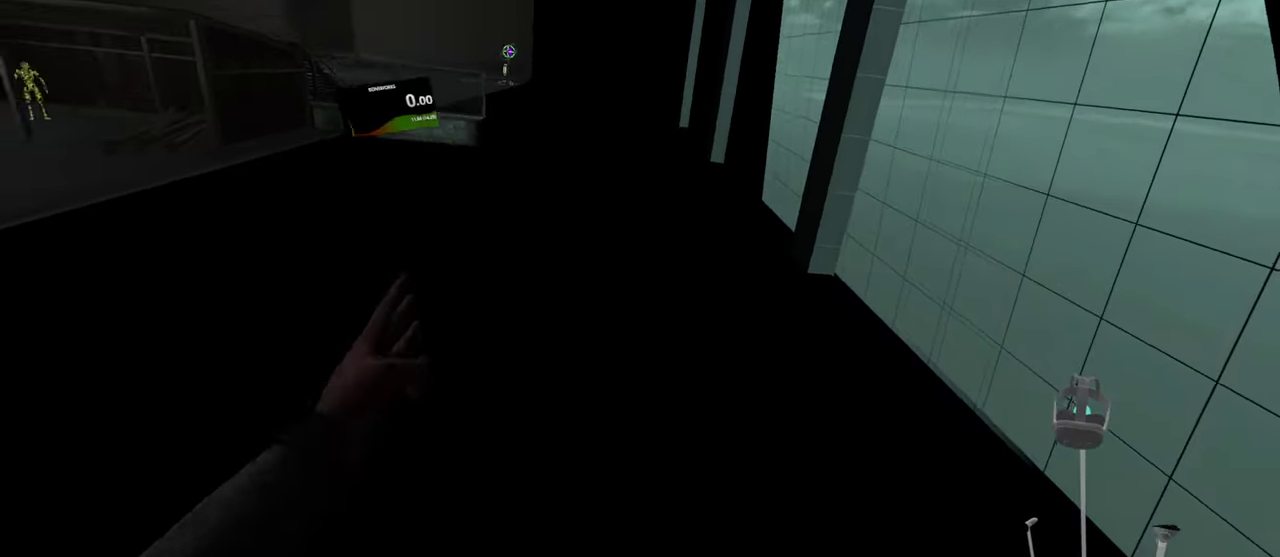
{"buttons": [], "left_stick": "down", "right_stick": "down", "events": []}
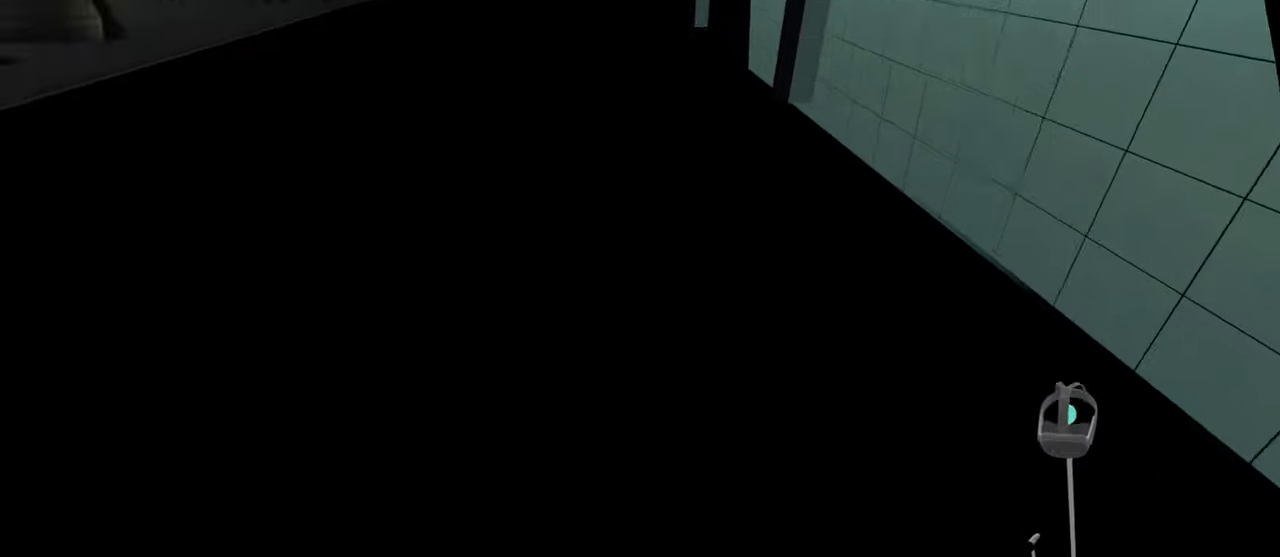
{"buttons": [], "left_stick": "down", "right_stick": "down", "events": []}
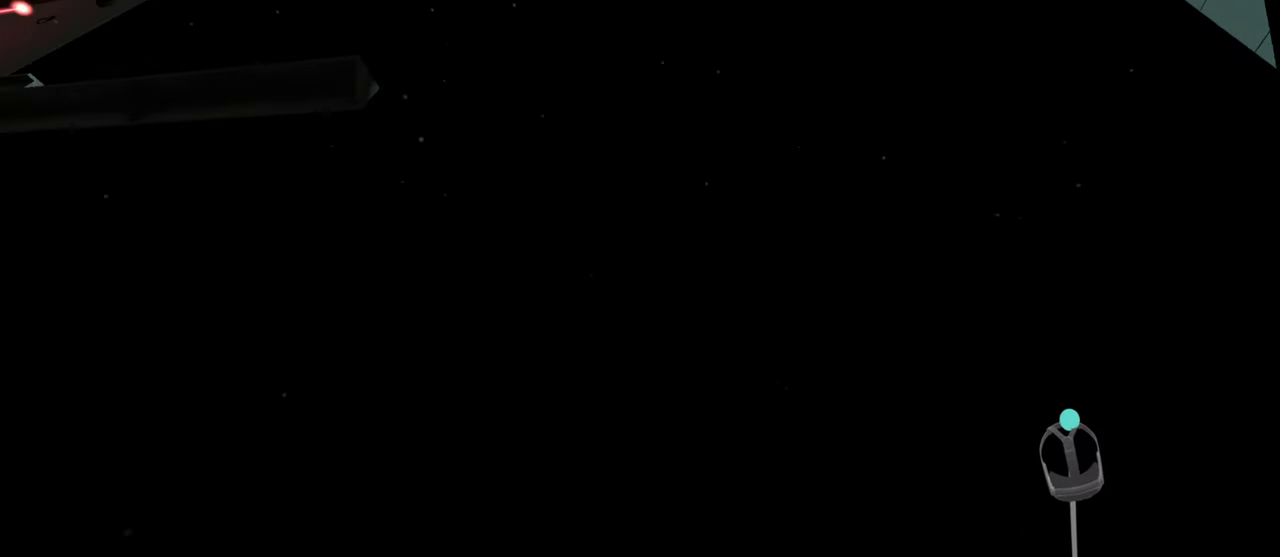
{"buttons": [], "left_stick": "down", "right_stick": "down", "events": []}
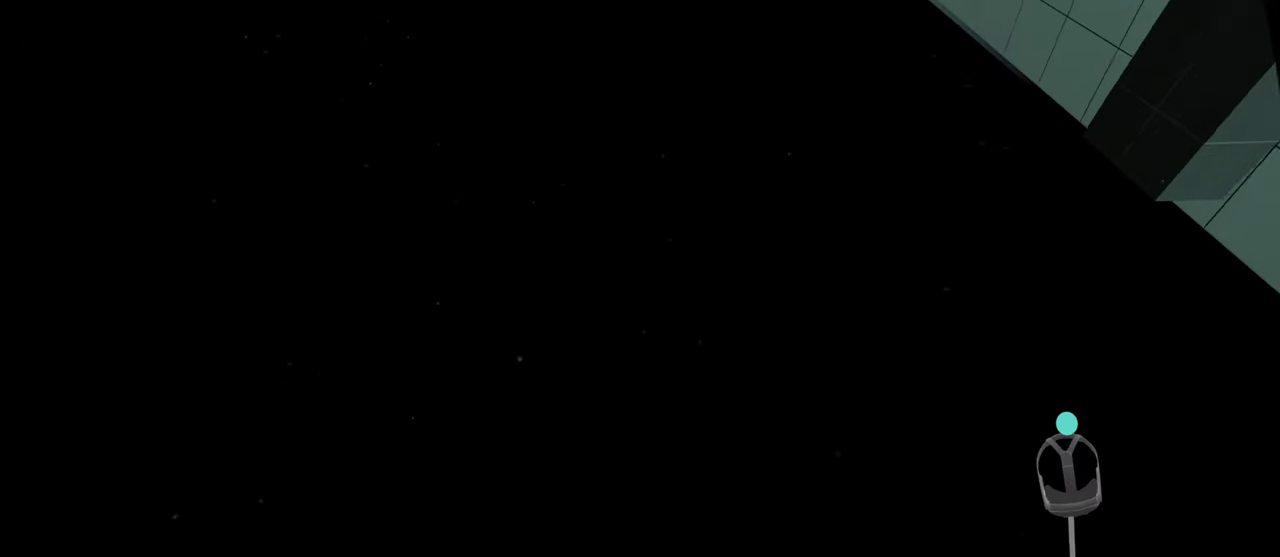
{"buttons": [], "left_stick": "down", "right_stick": "down", "events": []}
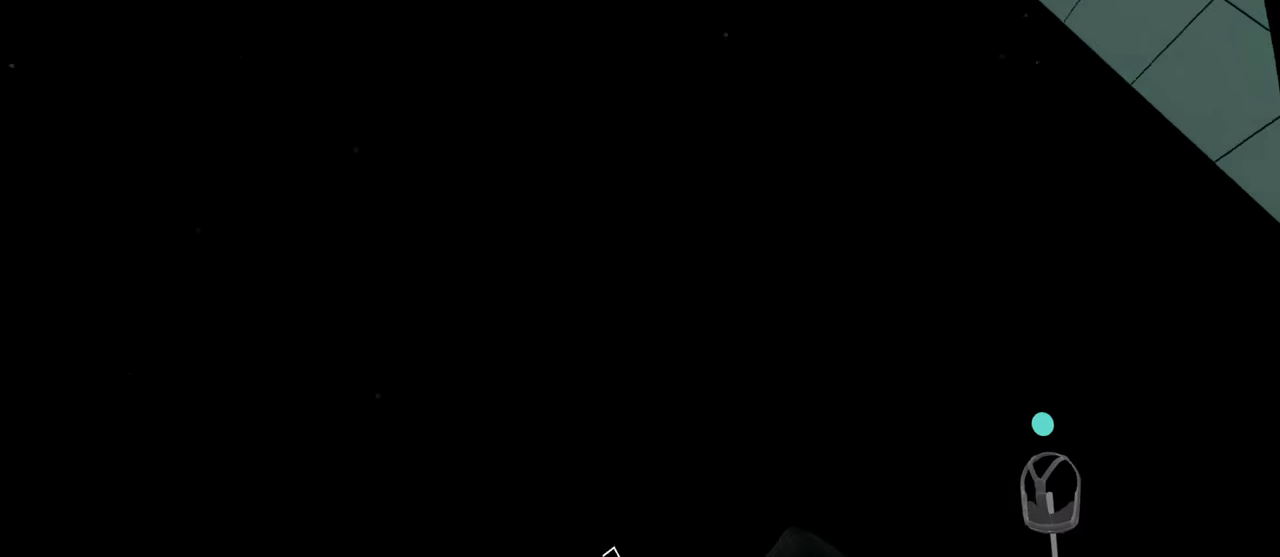
{"buttons": [], "left_stick": "down", "right_stick": "down", "events": []}
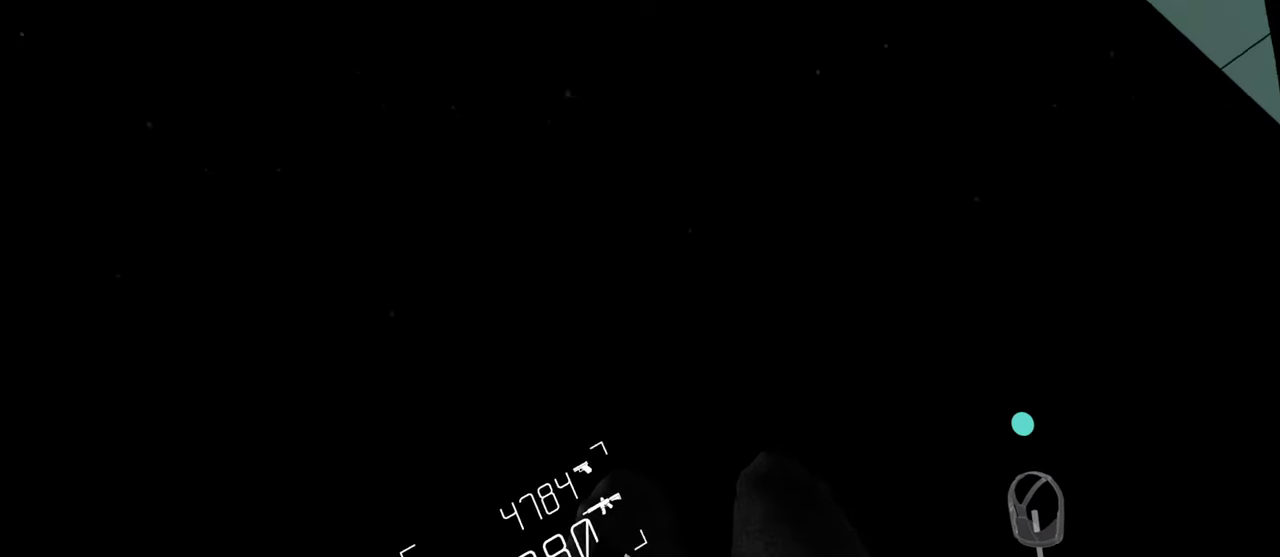
{"buttons": [], "left_stick": "left", "right_stick": "down", "events": [[266, "left_stick", "down-left"], [350, "left_stick", "left"]]}
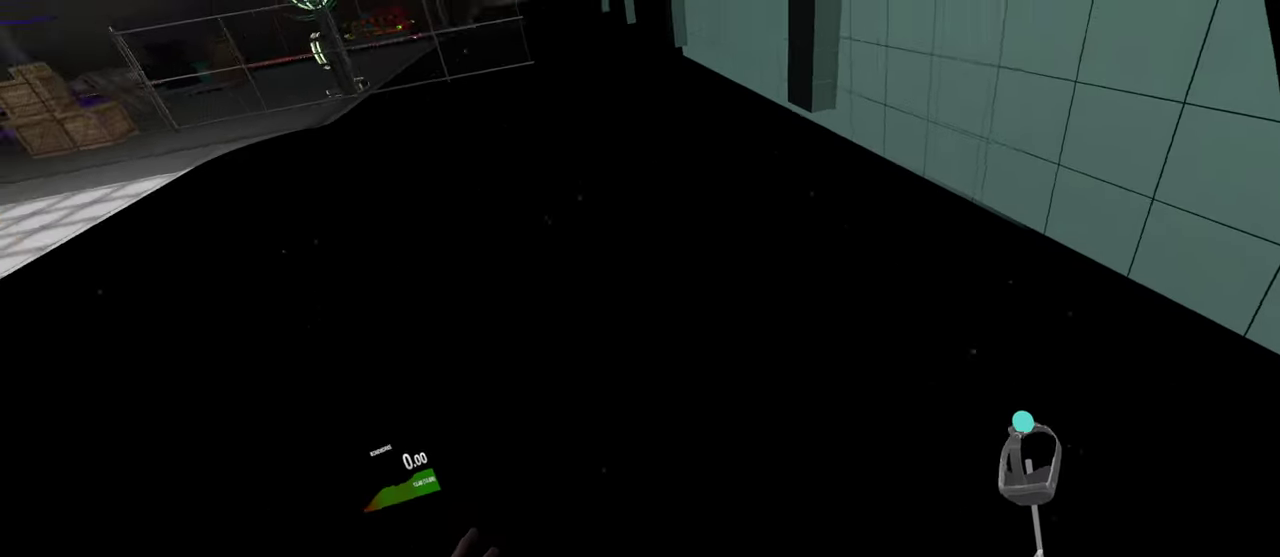
{"buttons": [], "left_stick": "up-left", "right_stick": "down", "events": [[300, "left_stick", "up-left"]]}
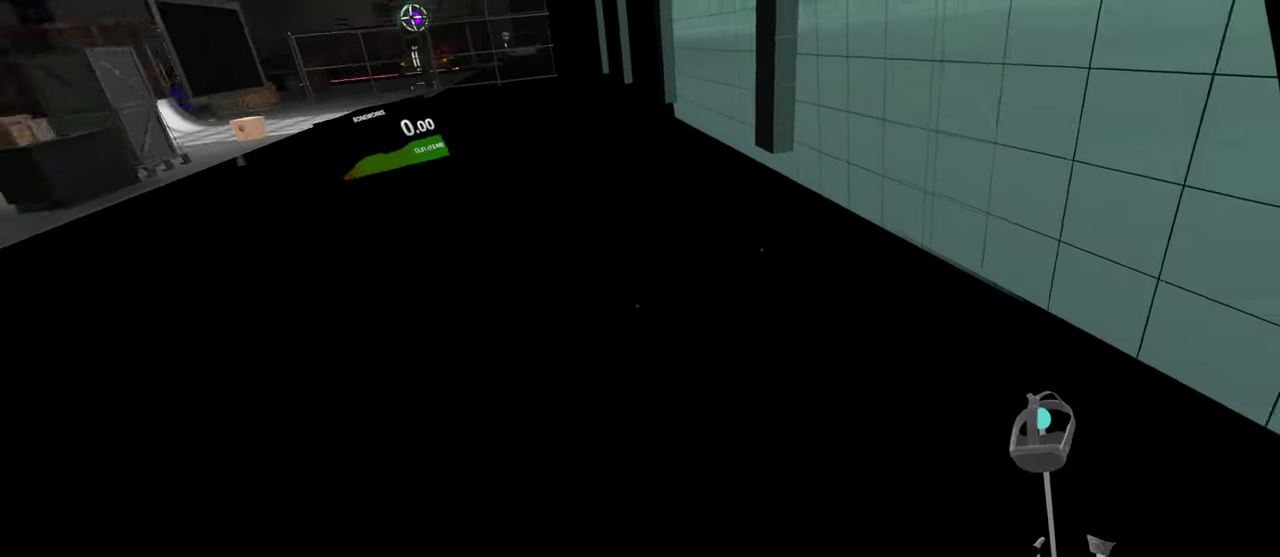
{"buttons": [], "left_stick": "down", "right_stick": "down", "events": [[133, "left_stick", "up"], [233, "left_stick", "center"], [316, "left_stick", "down"]]}
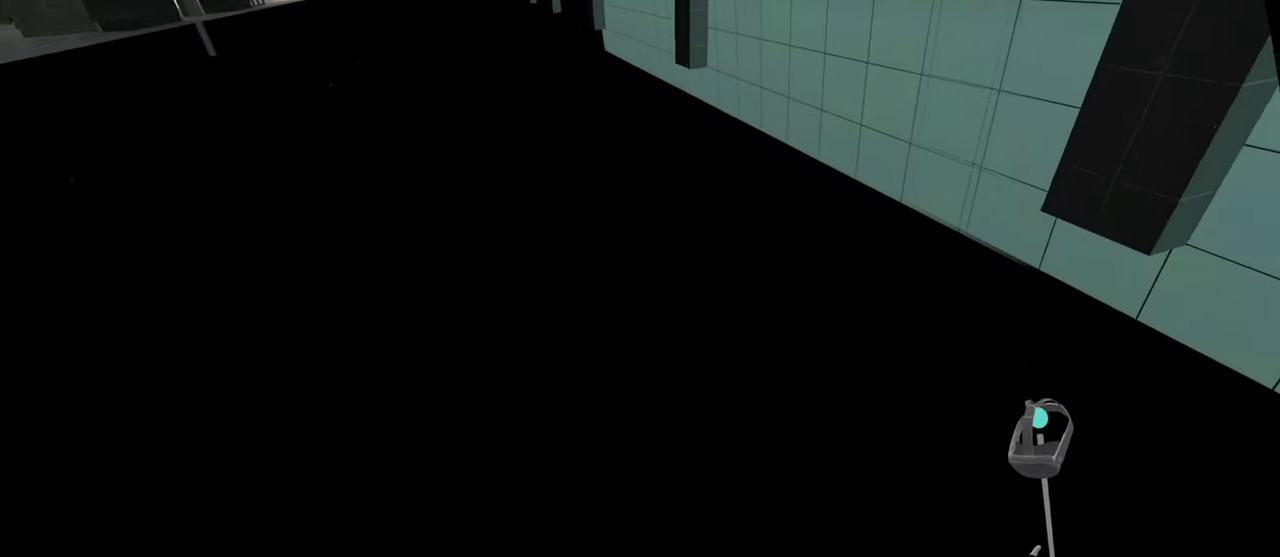
{"buttons": [], "left_stick": "down", "right_stick": "down", "events": []}
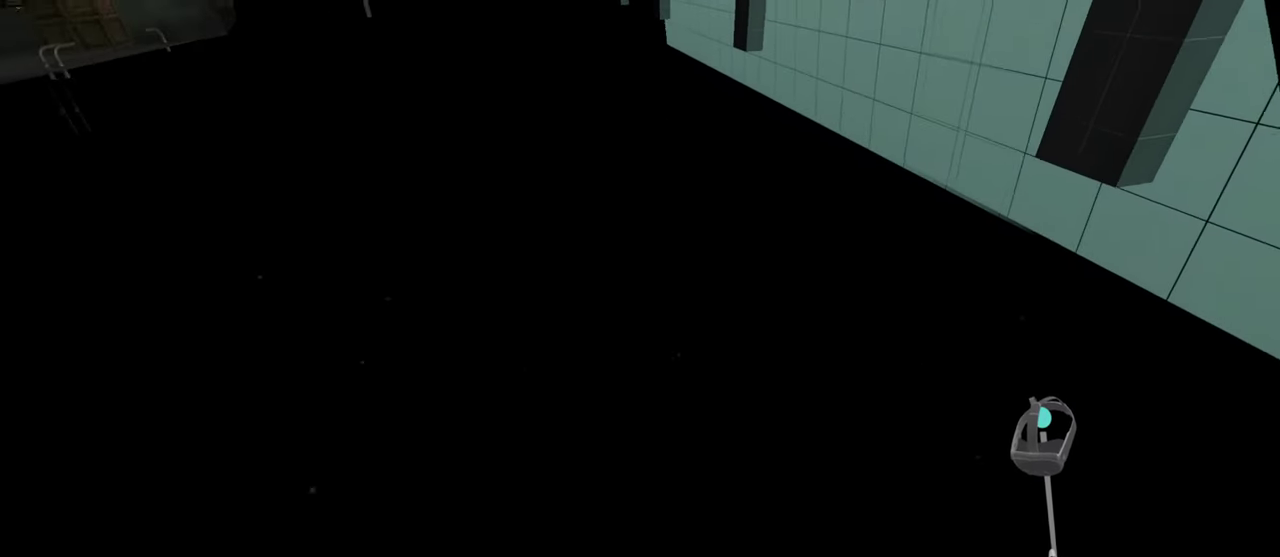
{"buttons": [], "left_stick": "down", "right_stick": "down", "events": []}
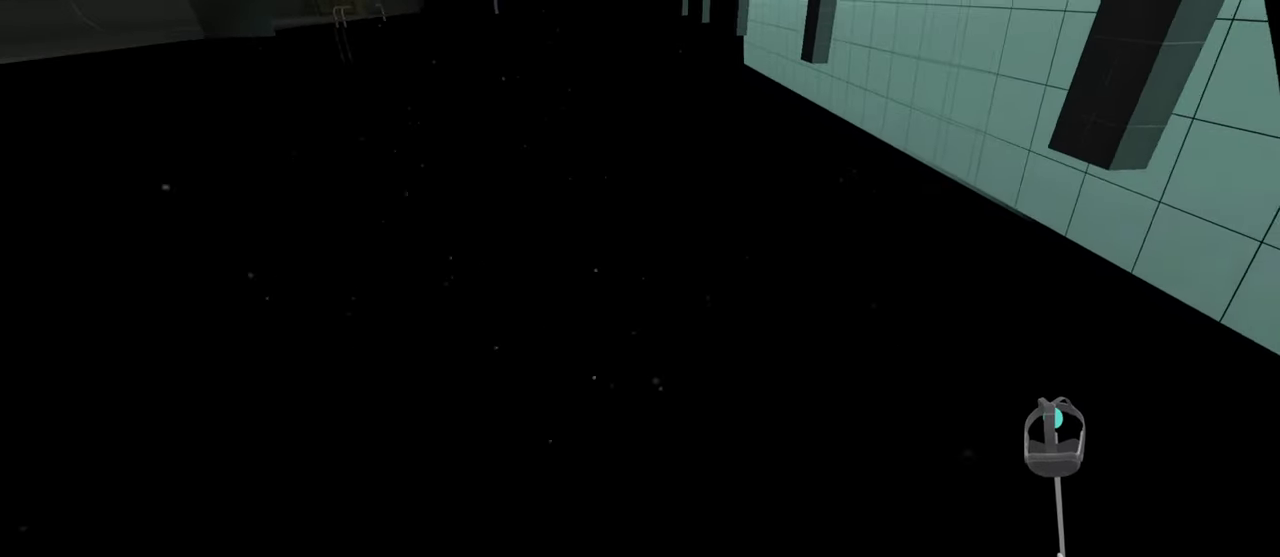
{"buttons": [], "left_stick": "down", "right_stick": "down", "events": []}
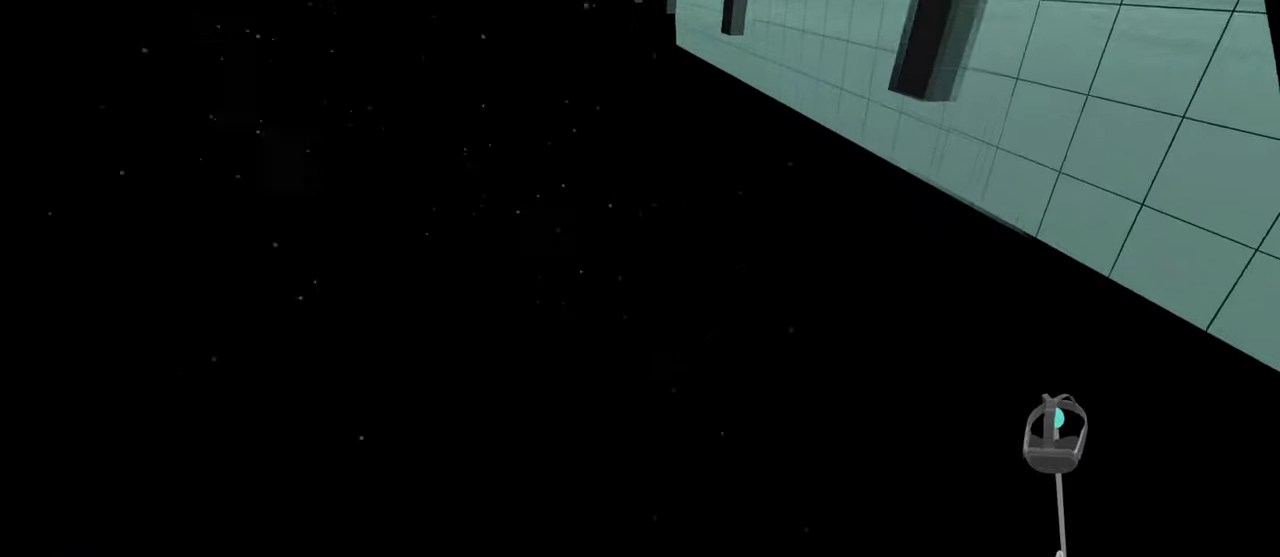
{"buttons": [], "left_stick": "down", "right_stick": "down", "events": []}
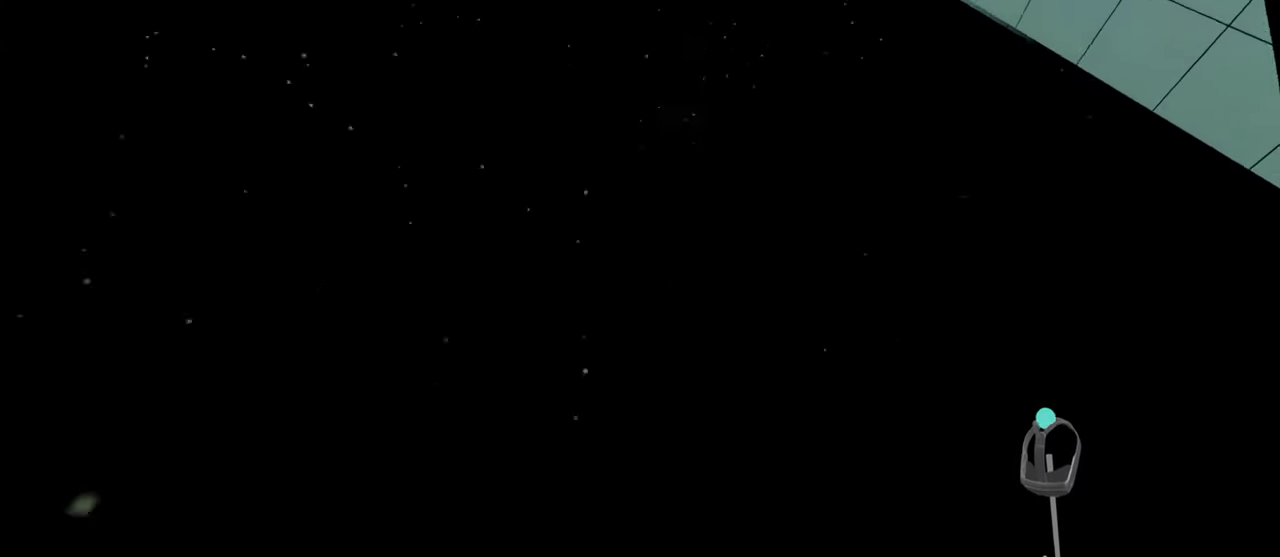
{"buttons": [], "left_stick": "down", "right_stick": "down", "events": []}
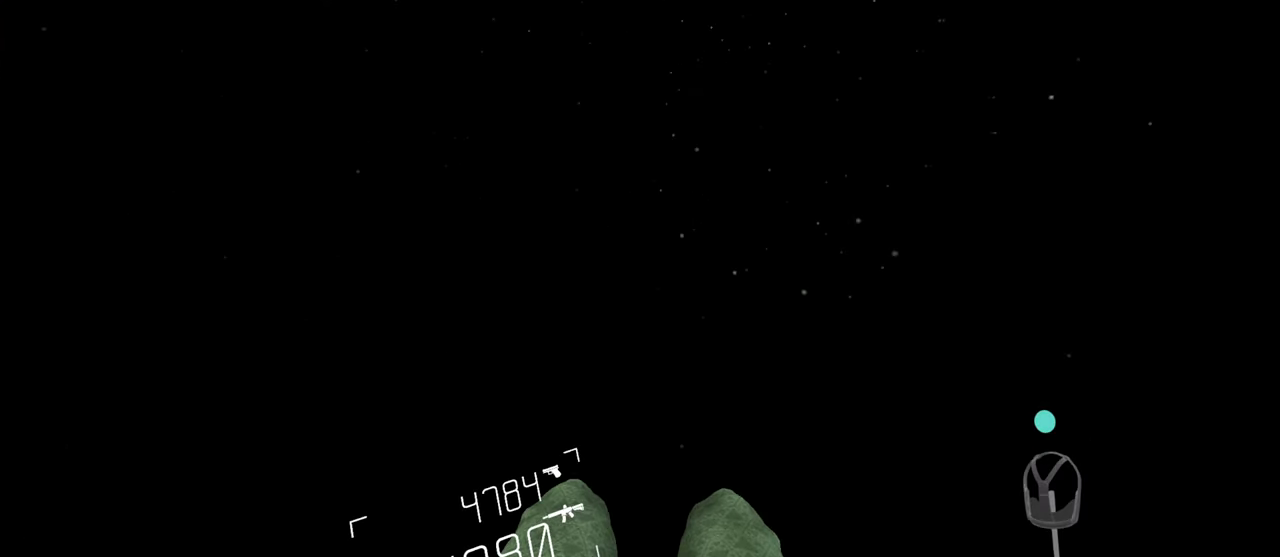
{"buttons": [], "left_stick": "down", "right_stick": "down", "events": []}
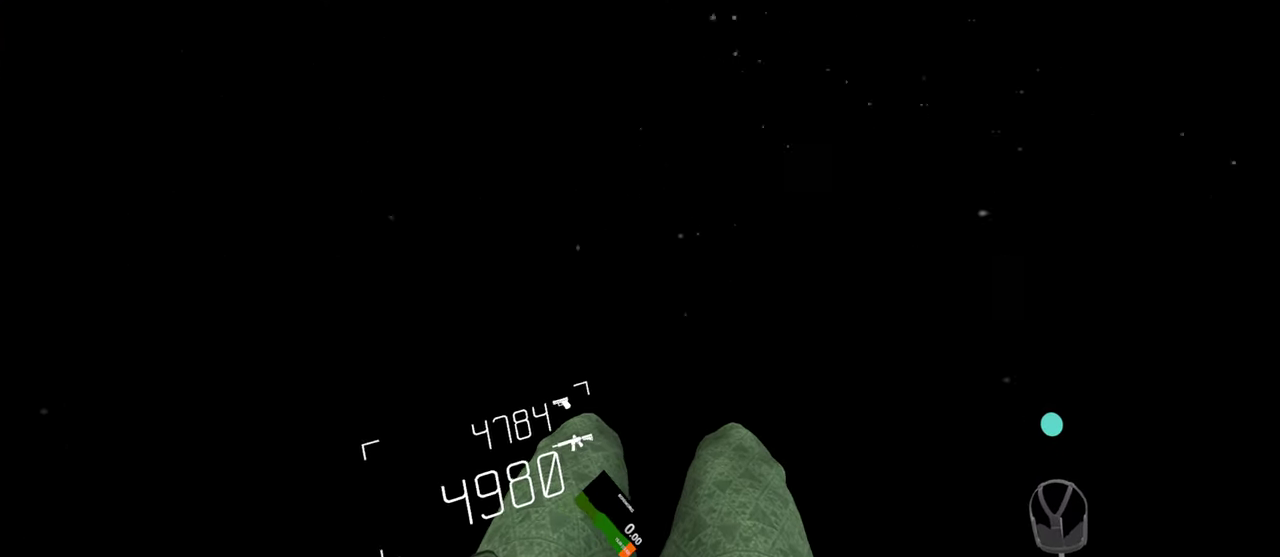
{"buttons": [], "left_stick": "down", "right_stick": "down", "events": []}
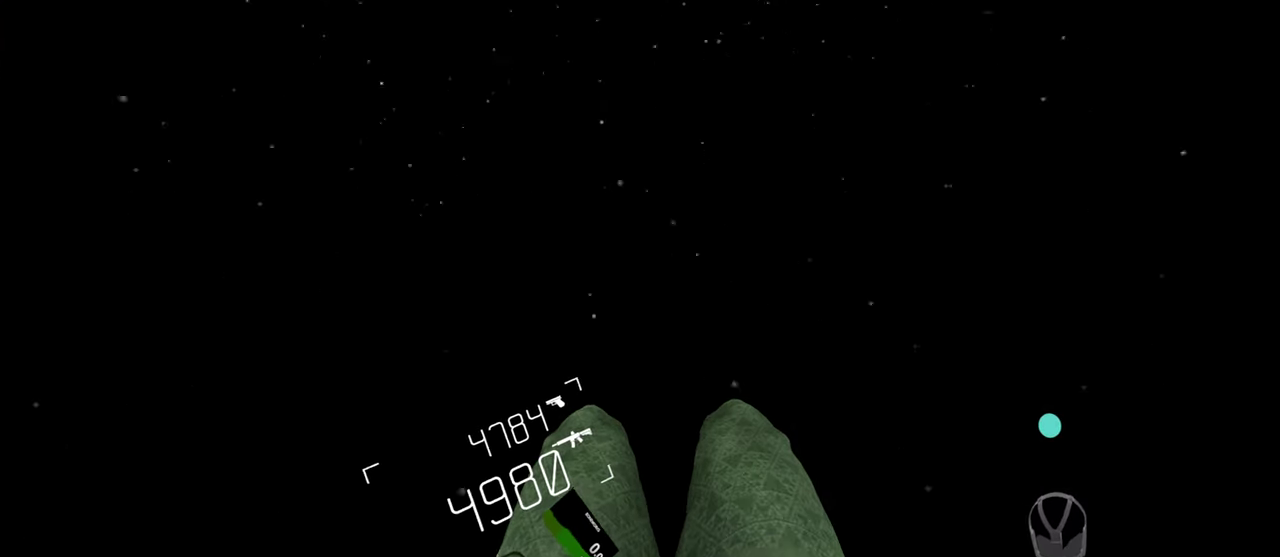
{"buttons": [], "left_stick": "down", "right_stick": "down", "events": []}
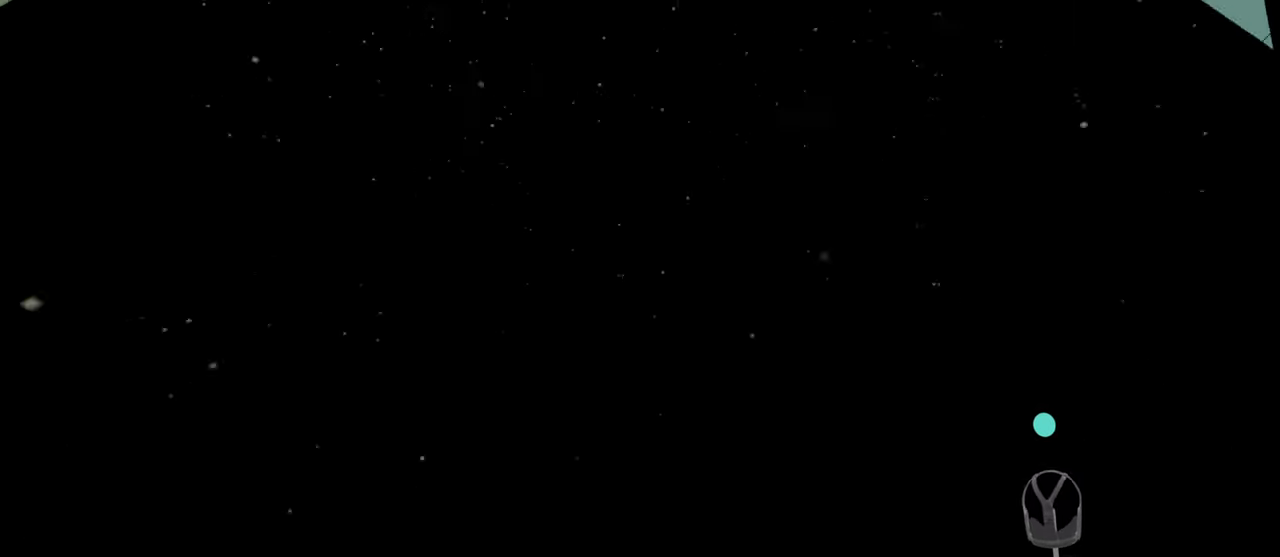
{"buttons": [], "left_stick": "down", "right_stick": "down", "events": []}
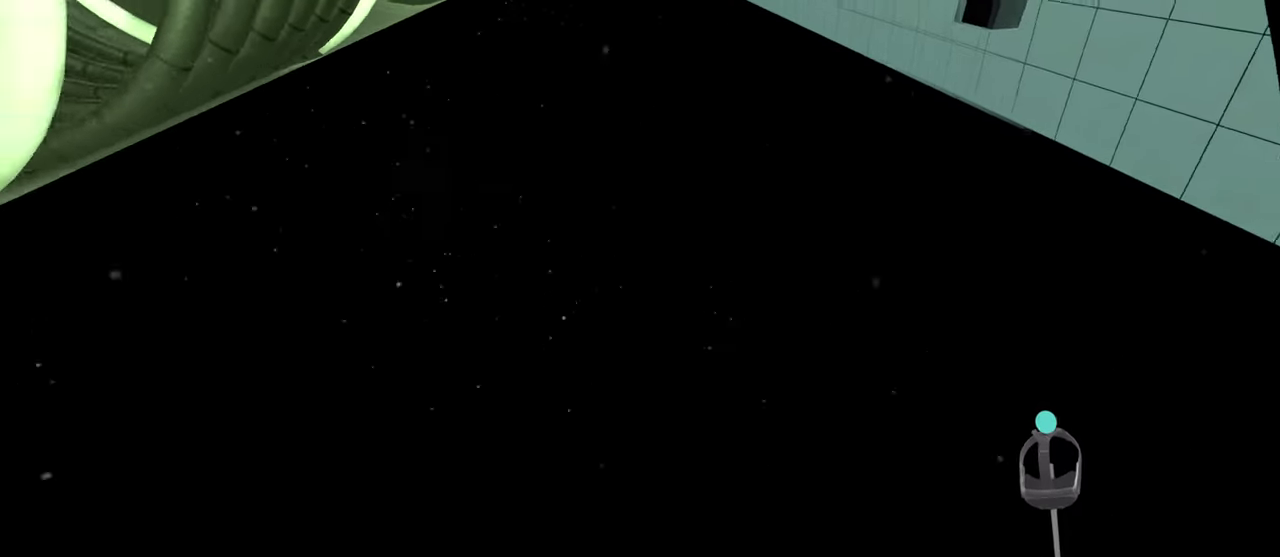
{"buttons": [], "left_stick": "down", "right_stick": "down", "events": []}
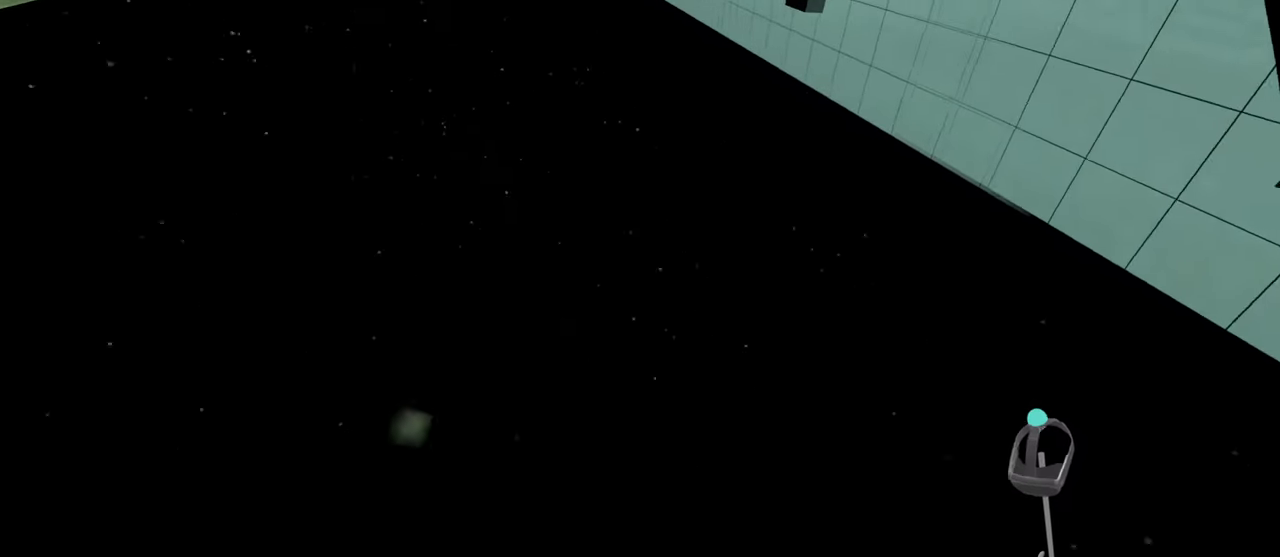
{"buttons": [], "left_stick": "down", "right_stick": "down", "events": []}
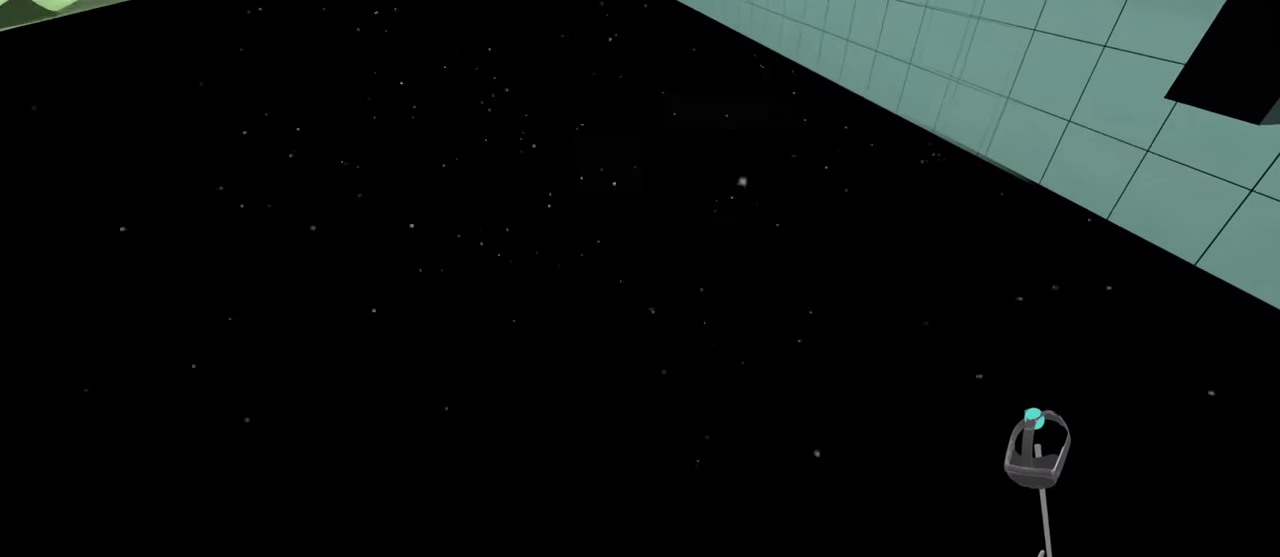
{"buttons": [], "left_stick": "down", "right_stick": "down", "events": []}
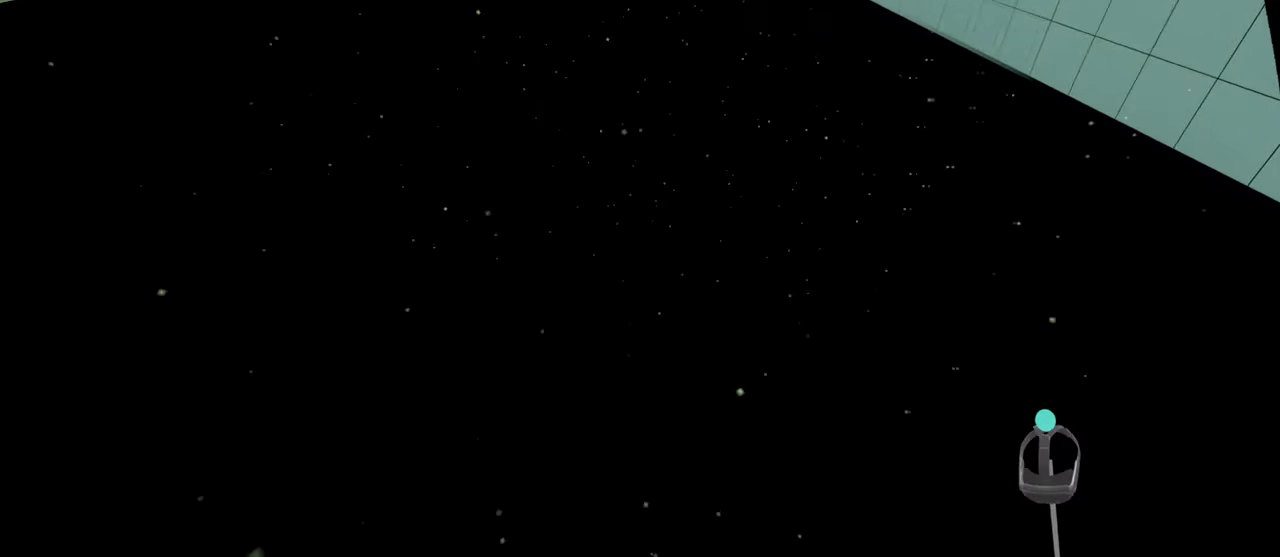
{"buttons": [], "left_stick": "down", "right_stick": "down", "events": []}
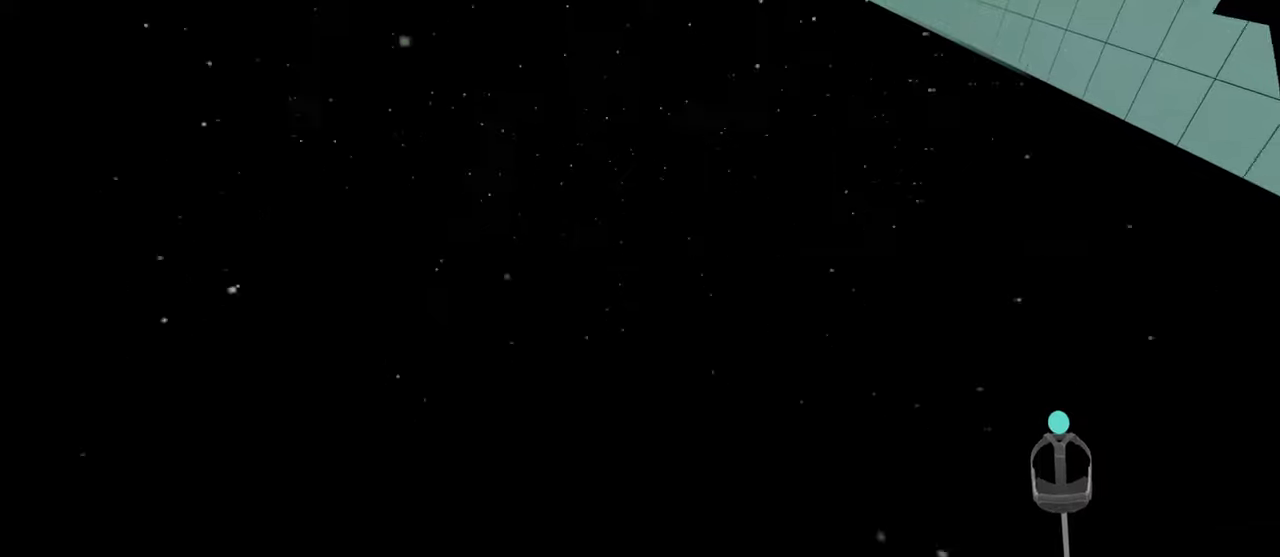
{"buttons": [], "left_stick": "down", "right_stick": "down", "events": []}